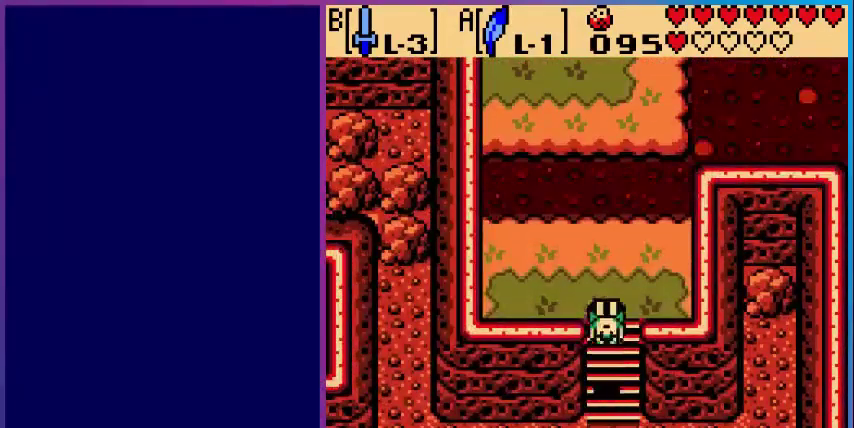
Gameplay with a controller (Nintendo layout); each line is a JSON object with the inputs held at the frame after it. "events" lists button and stick changes between this image and that frame as [ms after this image, input, new state], when the widget could be followed in between. Not read: L3 R3.
{"buttons": ["DPAD_UP"], "events": [[160, "A", "up"]]}
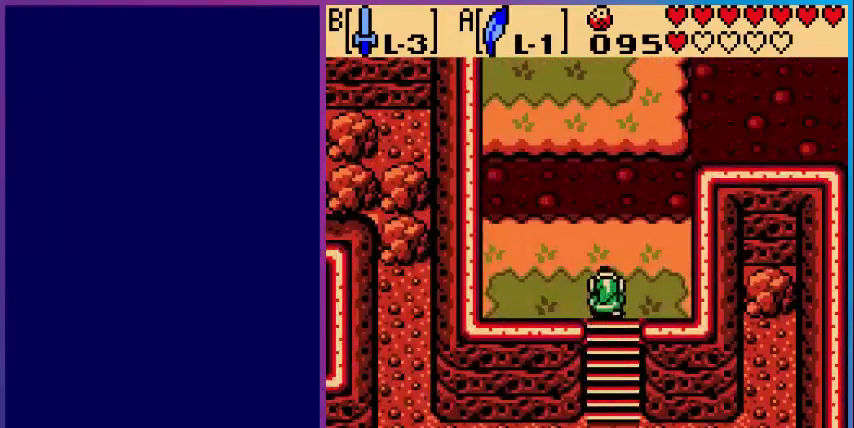
{"buttons": ["A", "DPAD_UP"], "events": [[400, "A", "down"]]}
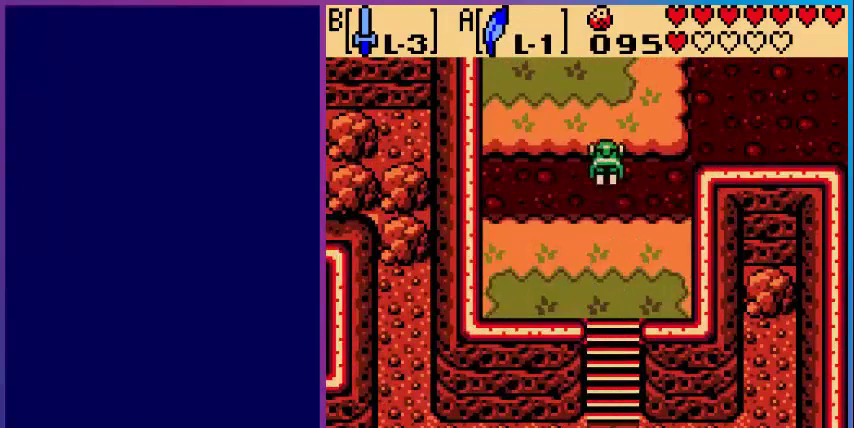
{"buttons": ["DPAD_UP"], "events": [[200, "A", "up"]]}
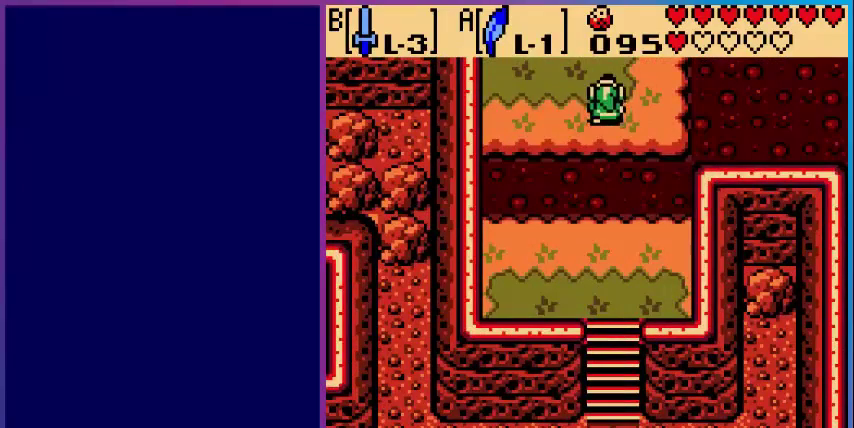
{"buttons": [], "events": [[440, "DPAD_UP", "up"]]}
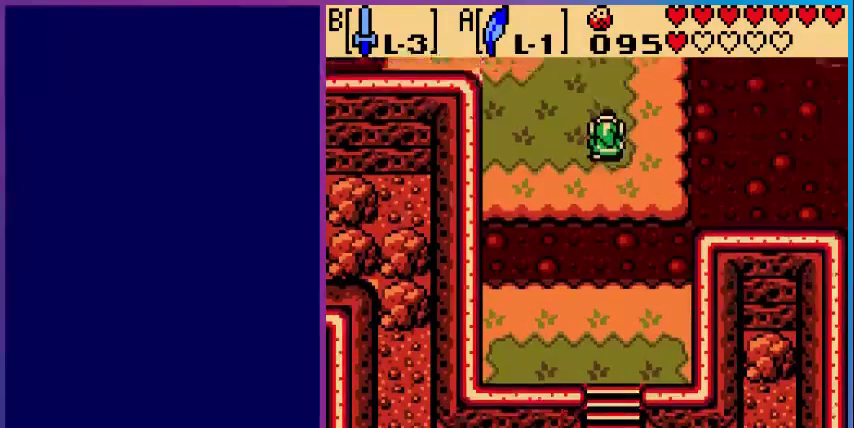
{"buttons": ["DPAD_UP"], "events": [[480, "DPAD_UP", "down"]]}
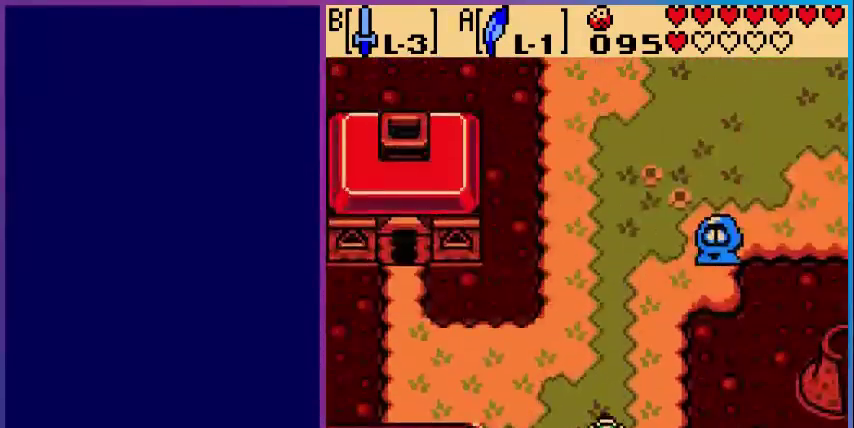
{"buttons": ["DPAD_UP"], "events": []}
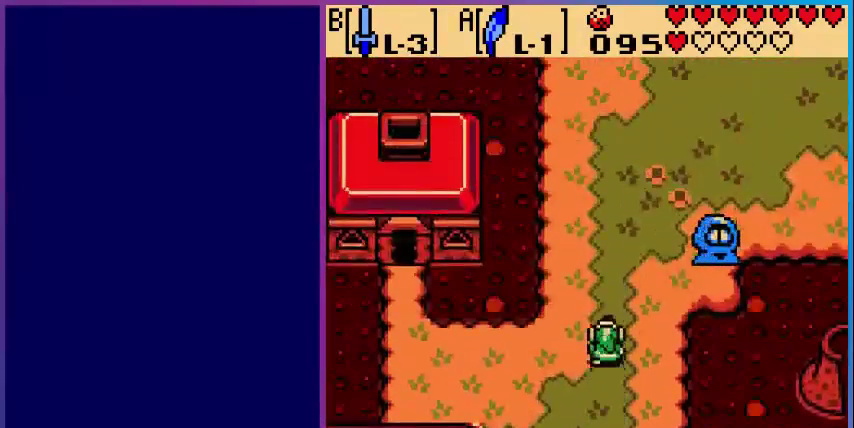
{"buttons": ["DPAD_UP", "DPAD_RIGHT"], "events": [[480, "DPAD_RIGHT", "down"]]}
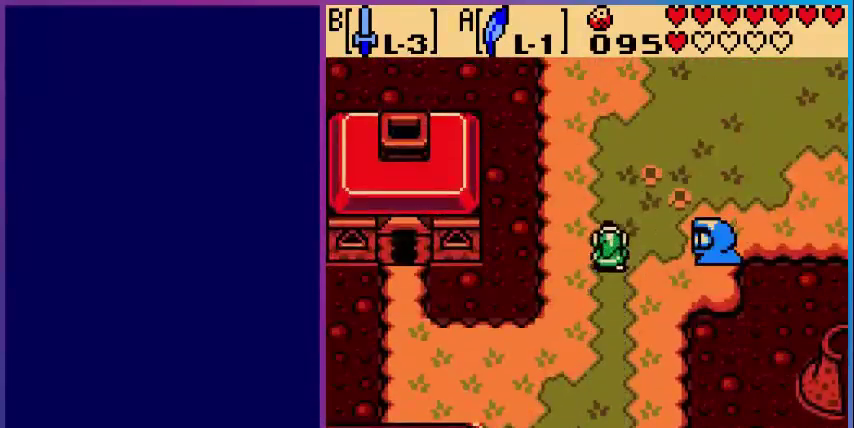
{"buttons": ["DPAD_RIGHT"], "events": [[280, "DPAD_UP", "up"]]}
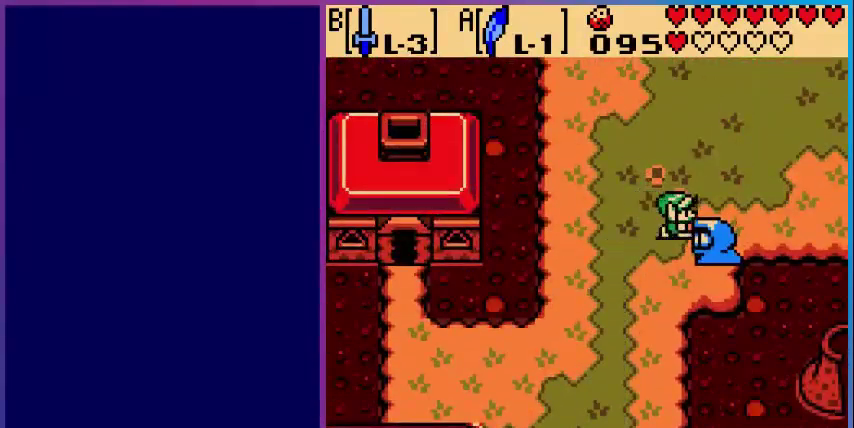
{"buttons": ["DPAD_RIGHT"], "events": [[120, "DPAD_UP", "down"], [280, "DPAD_UP", "up"]]}
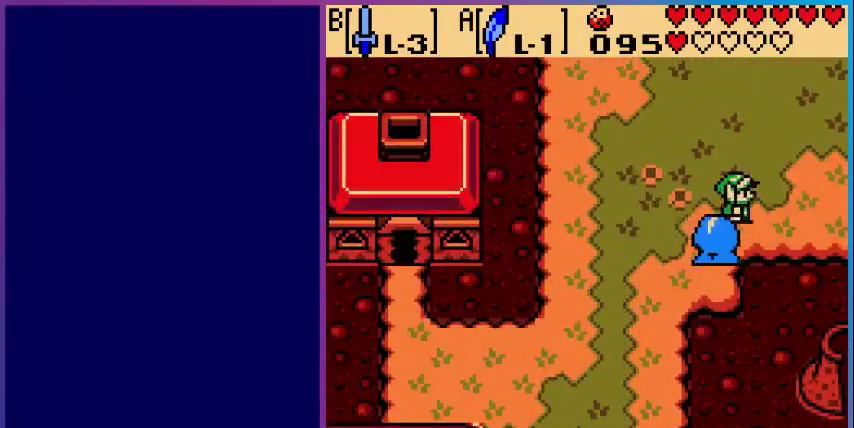
{"buttons": ["DPAD_RIGHT"], "events": []}
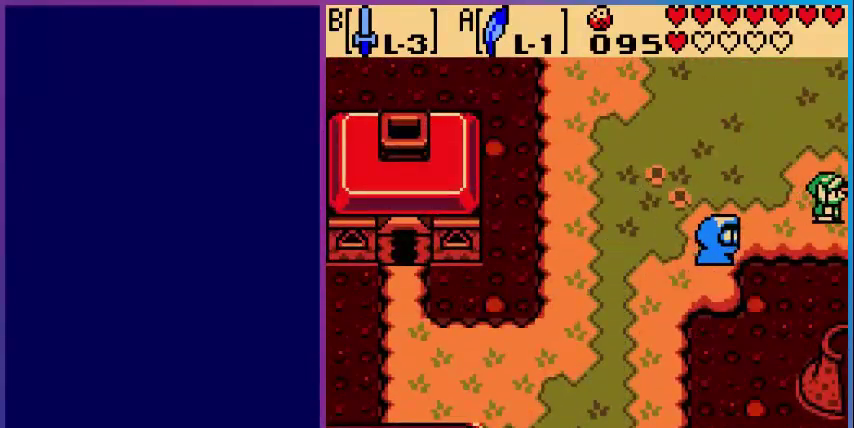
{"buttons": [], "events": [[280, "DPAD_RIGHT", "up"]]}
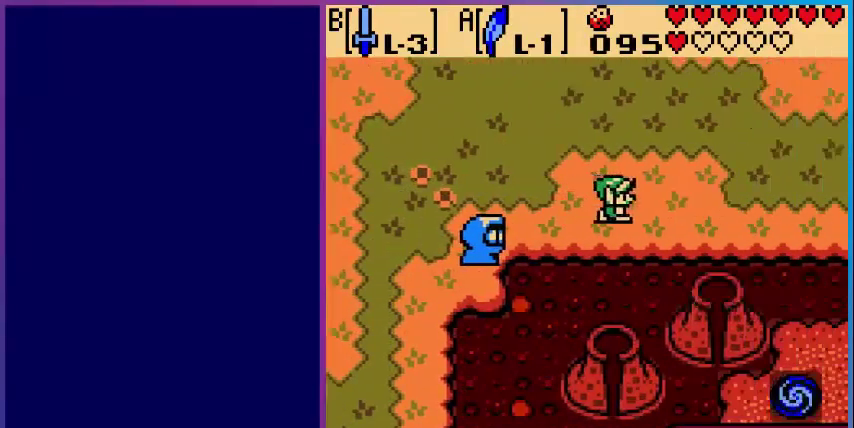
{"buttons": ["DPAD_RIGHT"], "events": [[240, "DPAD_RIGHT", "down"]]}
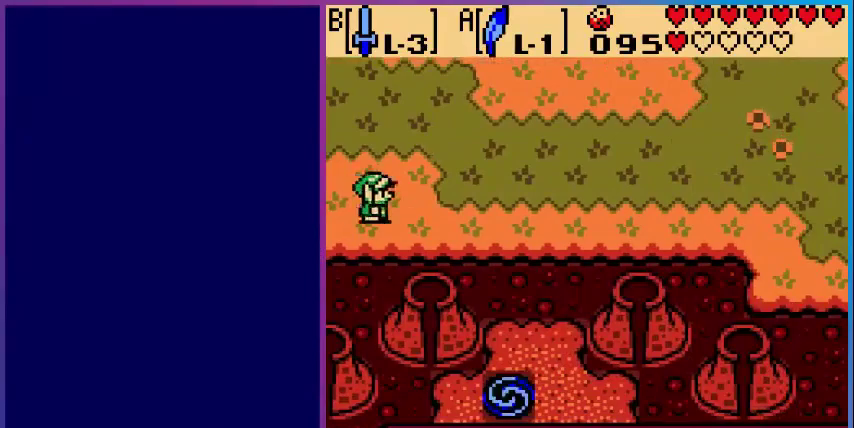
{"buttons": ["DPAD_RIGHT"], "events": []}
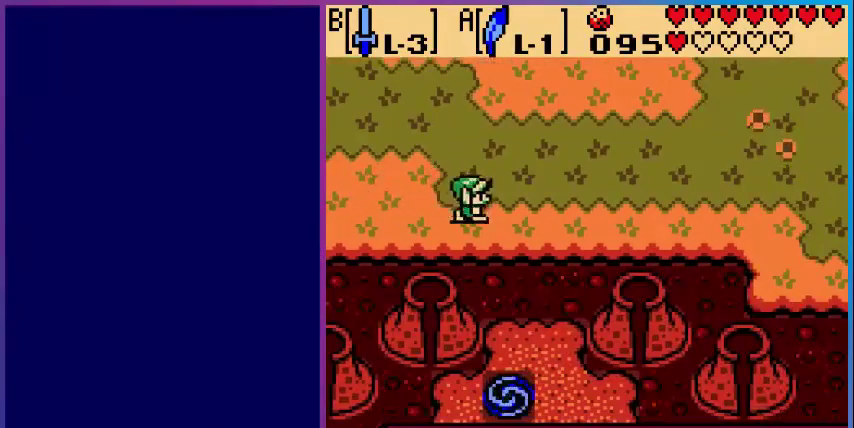
{"buttons": ["A", "DPAD_DOWN"], "events": [[240, "DPAD_RIGHT", "up"], [320, "DPAD_DOWN", "down"], [360, "A", "down"]]}
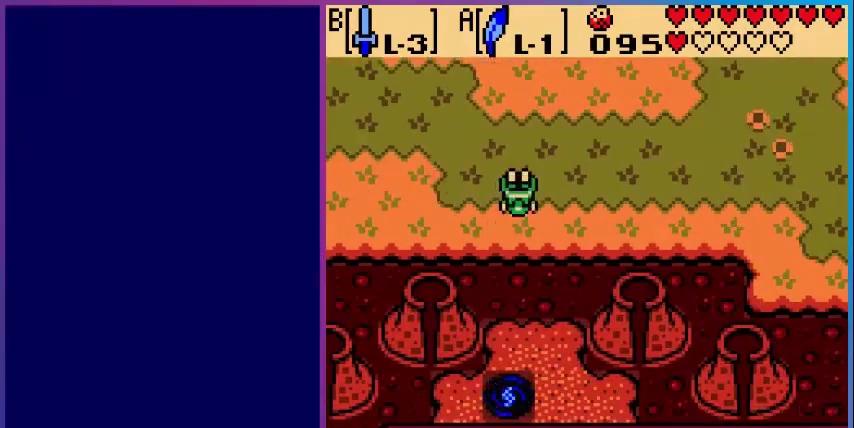
{"buttons": ["A", "DPAD_DOWN"], "events": [[160, "A", "up"], [480, "A", "down"]]}
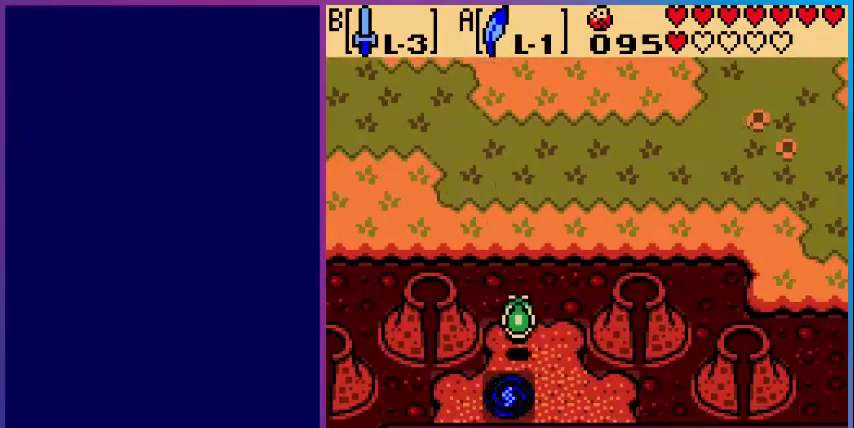
{"buttons": [], "events": [[120, "A", "up"], [280, "DPAD_DOWN", "up"]]}
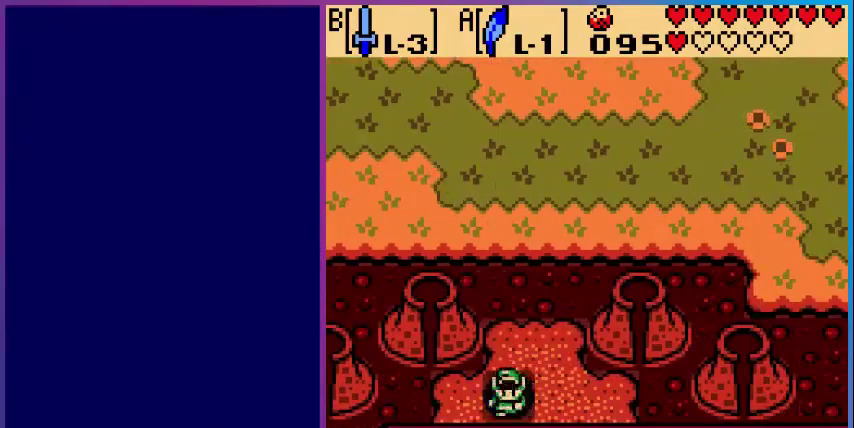
{"buttons": [], "events": []}
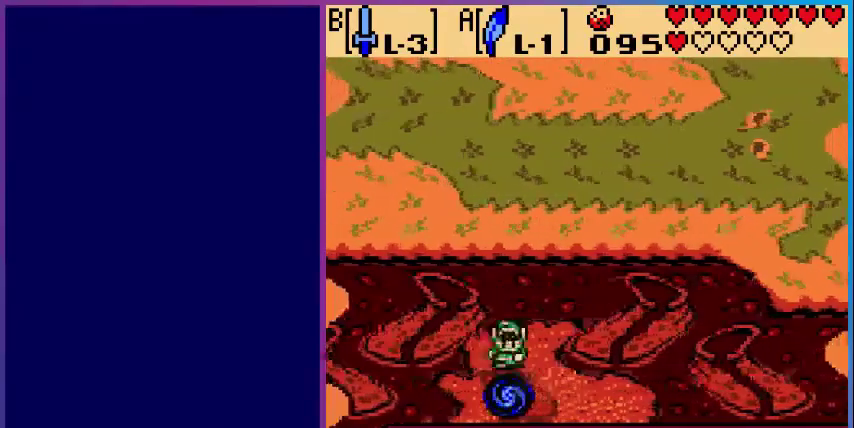
{"buttons": [], "events": []}
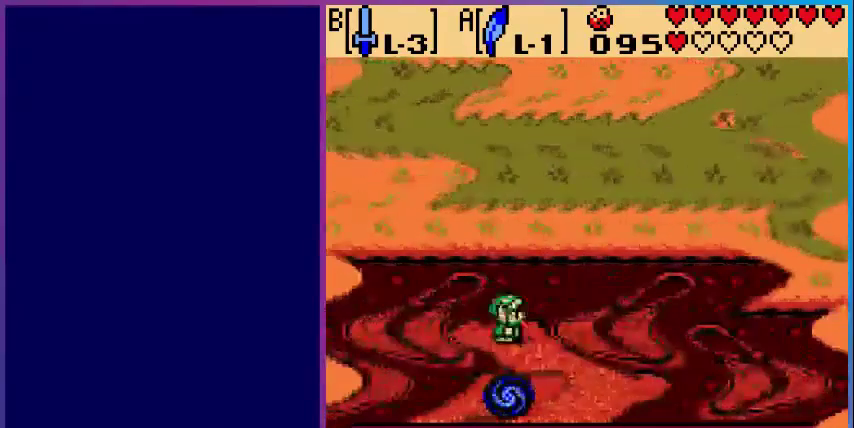
{"buttons": [], "events": []}
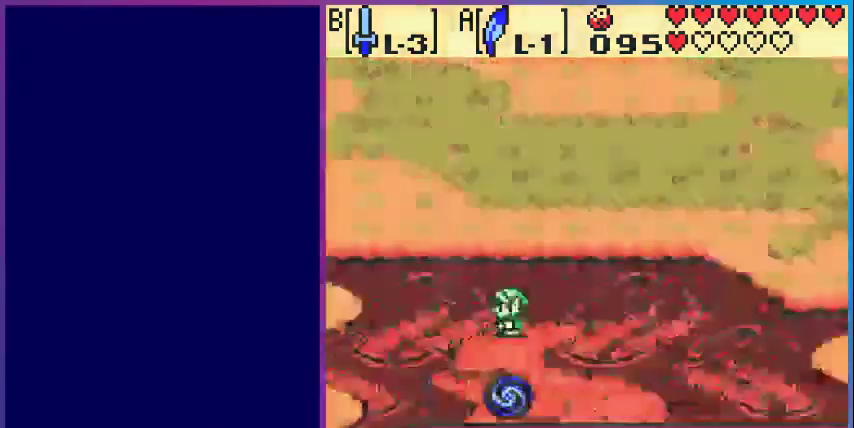
{"buttons": [], "events": []}
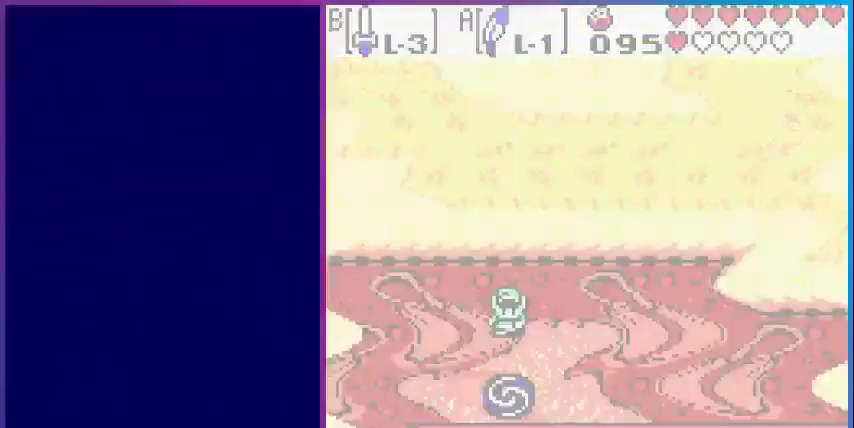
{"buttons": [], "events": []}
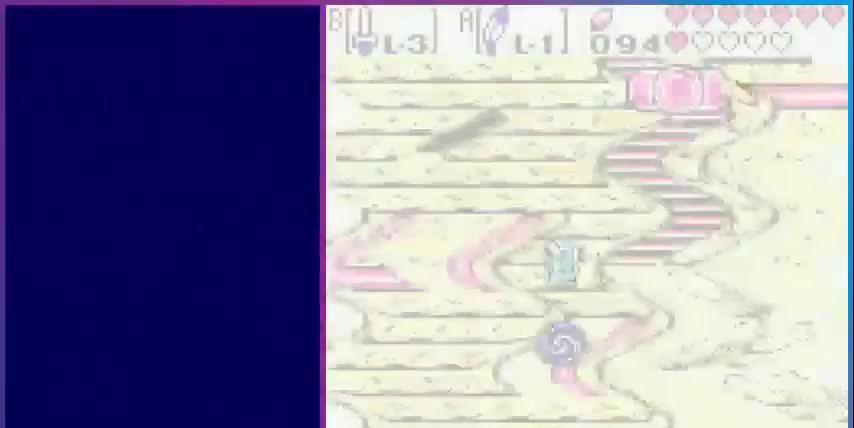
{"buttons": [], "events": []}
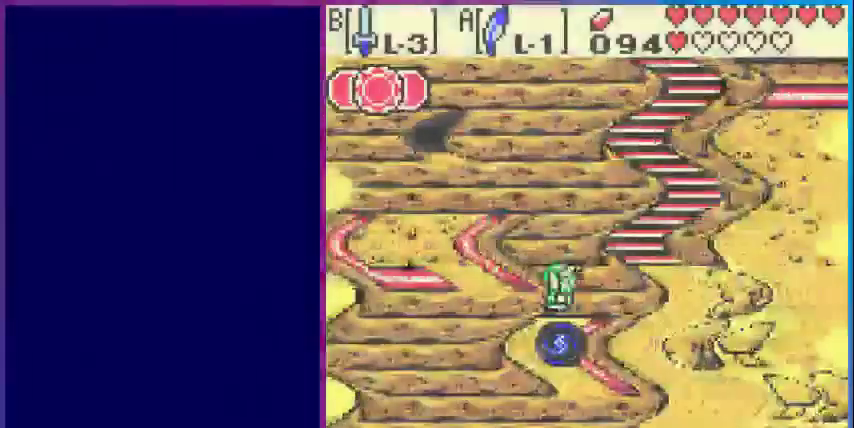
{"buttons": [], "events": []}
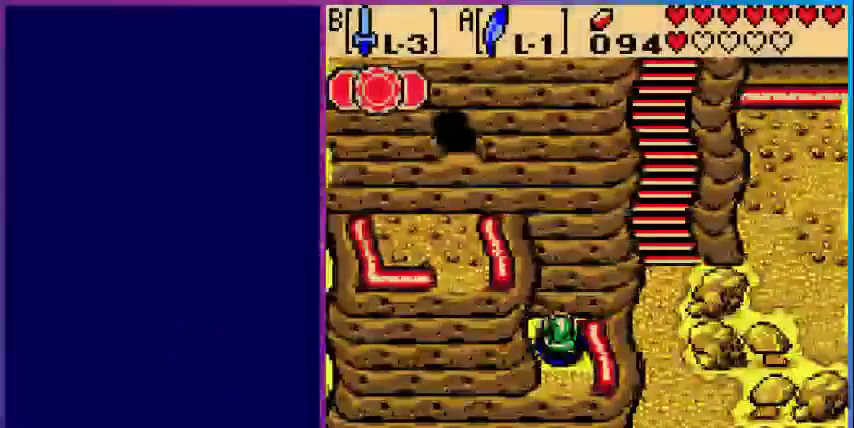
{"buttons": ["DPAD_DOWN"], "events": [[120, "DPAD_DOWN", "down"]]}
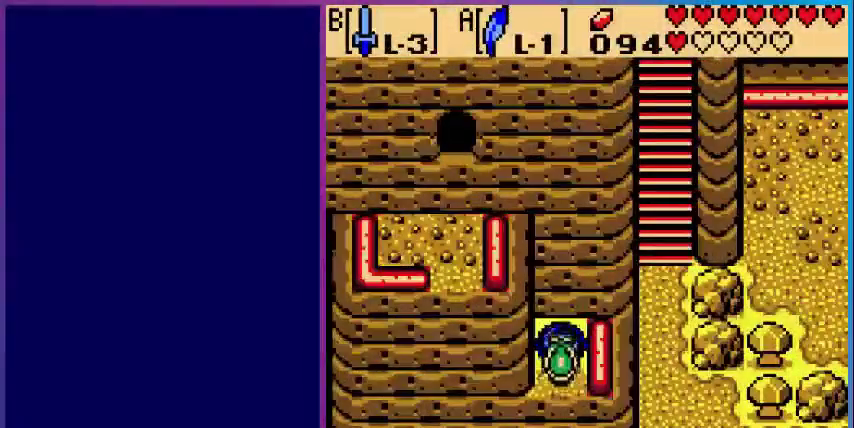
{"buttons": [], "events": [[120, "DPAD_DOWN", "up"]]}
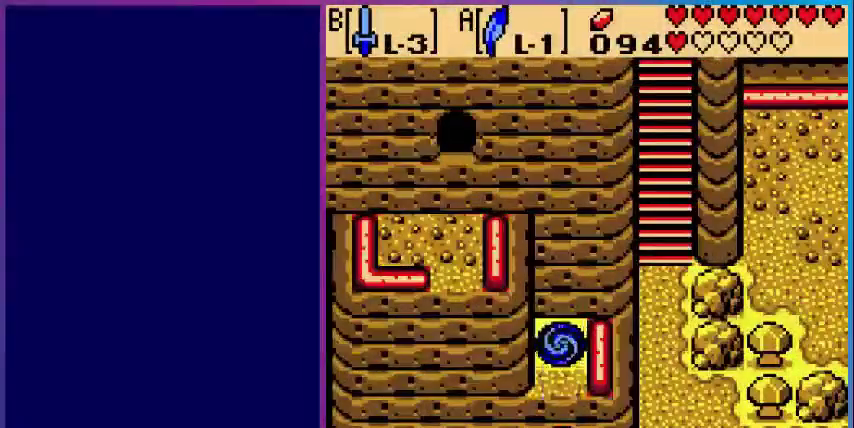
{"buttons": [], "events": []}
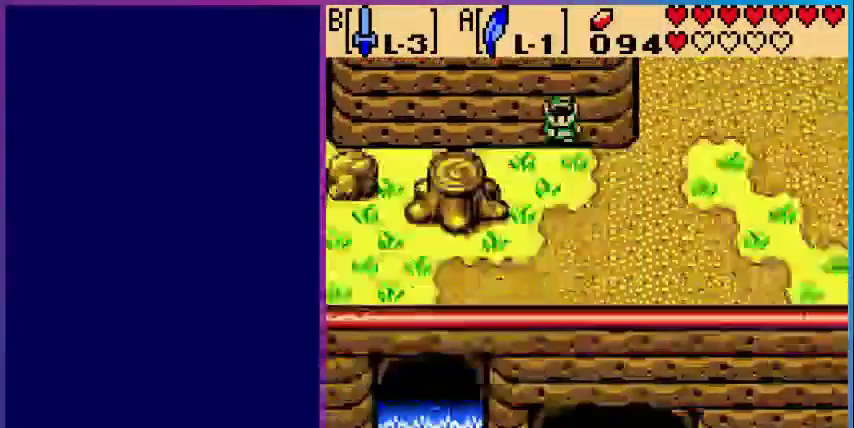
{"buttons": [], "events": [[200, "START", "down"], [280, "START", "up"]]}
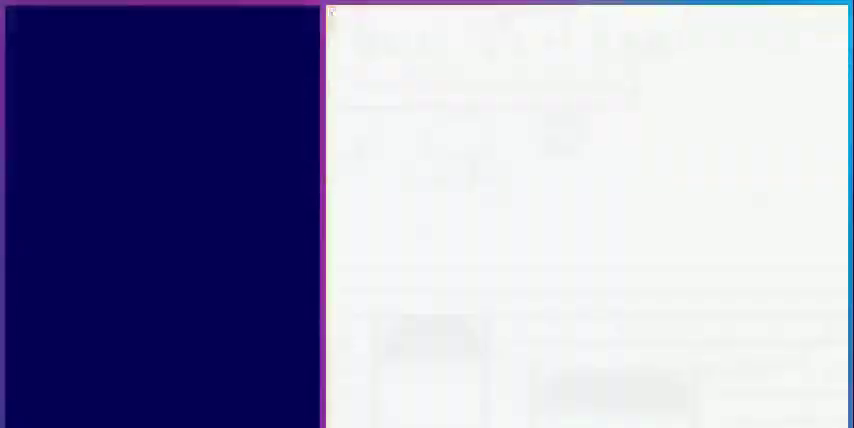
{"buttons": [], "events": []}
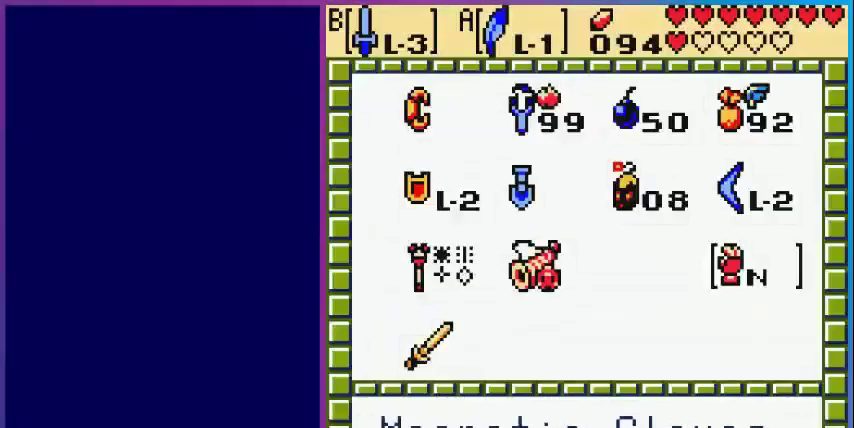
{"buttons": [], "events": []}
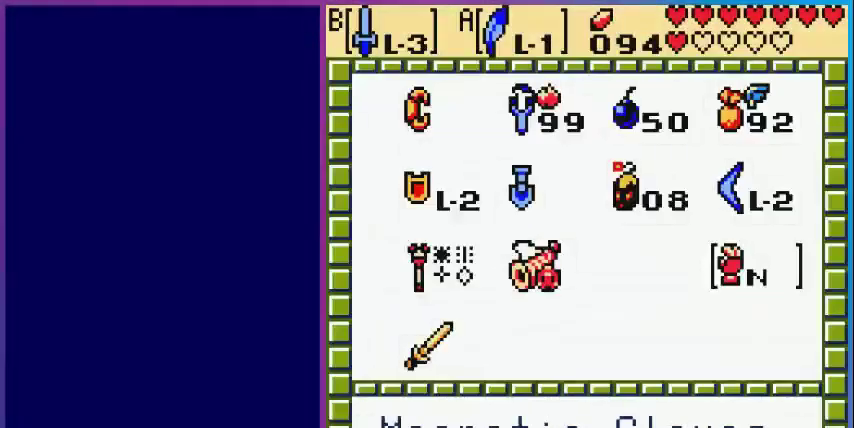
{"buttons": [], "events": []}